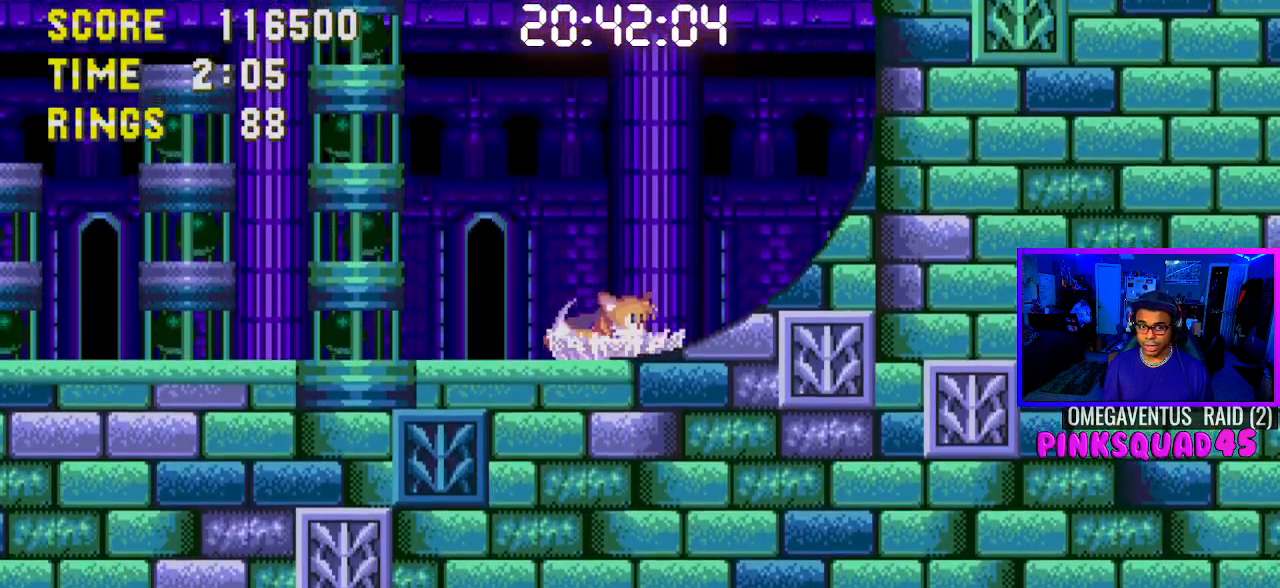
Gameplay with a controller (PlayStation layout); each line is a JSON object with the inputs held at the frame after it. "events" lists button and stick changes between this image and that frame as [ms after this image, input, new state], when the widget could be followed in between. Not read: L3.
{"buttons": ["DPAD_DOWN"], "left_stick": "center", "right_stick": "center", "events": [[117, "CROSS", "down"], [217, "CROSS", "up"]]}
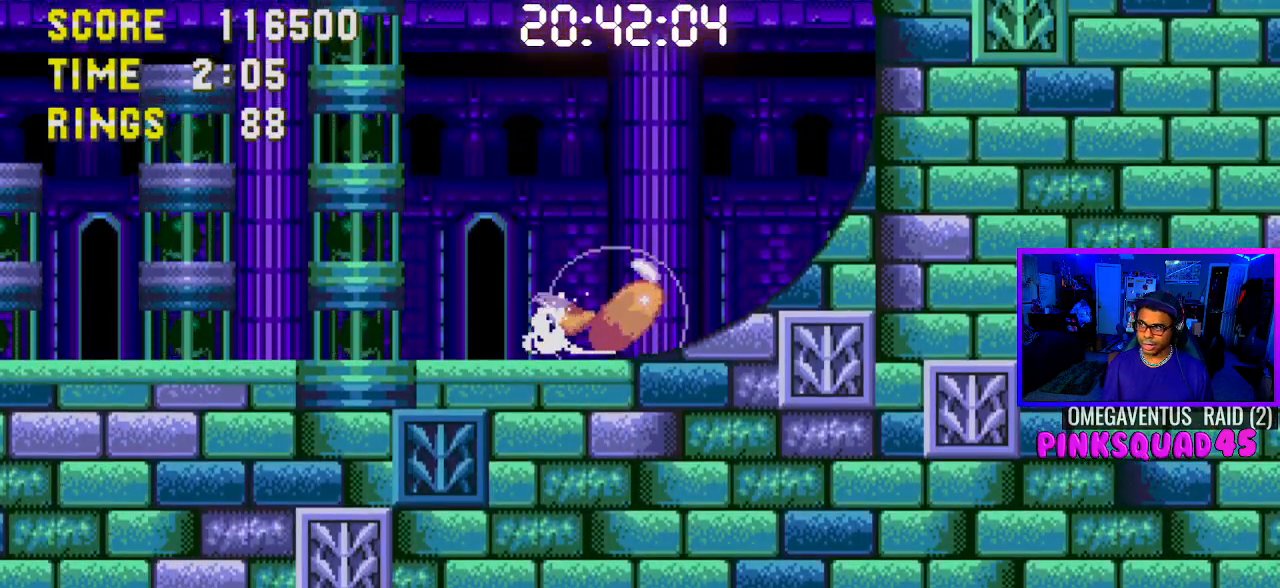
{"buttons": ["DPAD_DOWN"], "left_stick": "center", "right_stick": "center", "events": []}
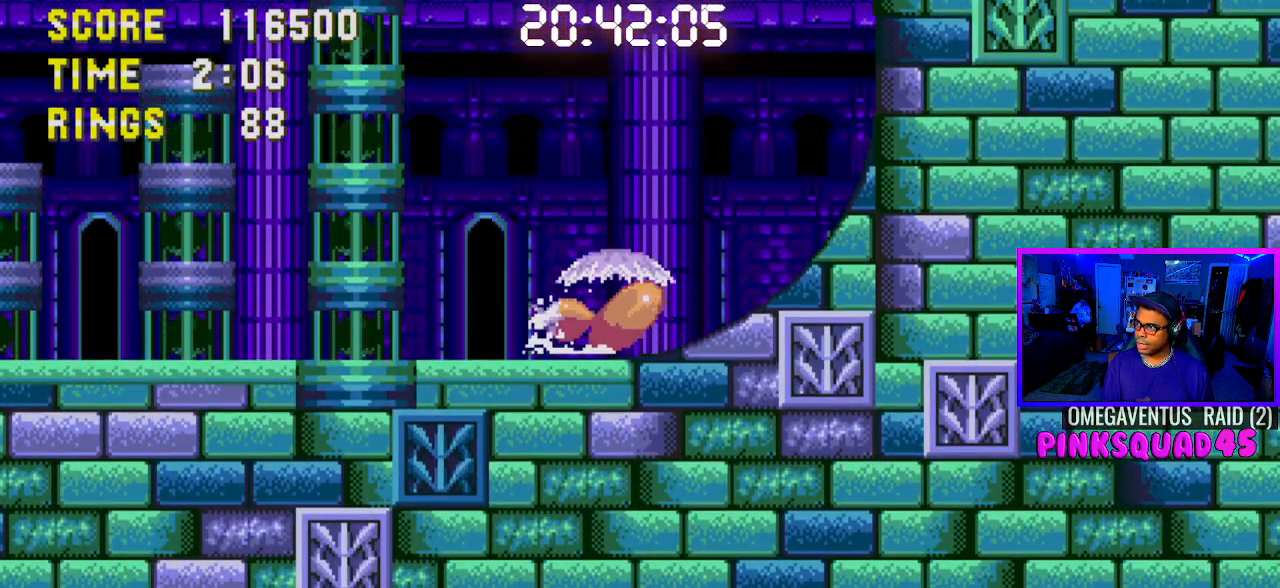
{"buttons": ["DPAD_DOWN"], "left_stick": "center", "right_stick": "center", "events": []}
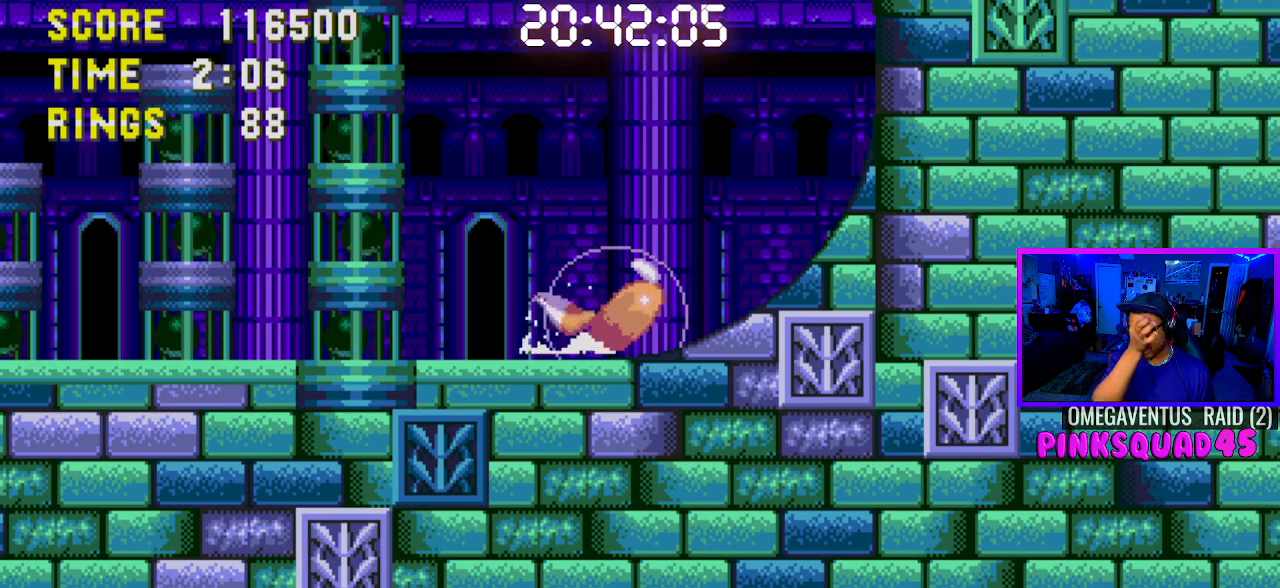
{"buttons": ["DPAD_DOWN"], "left_stick": "center", "right_stick": "center", "events": []}
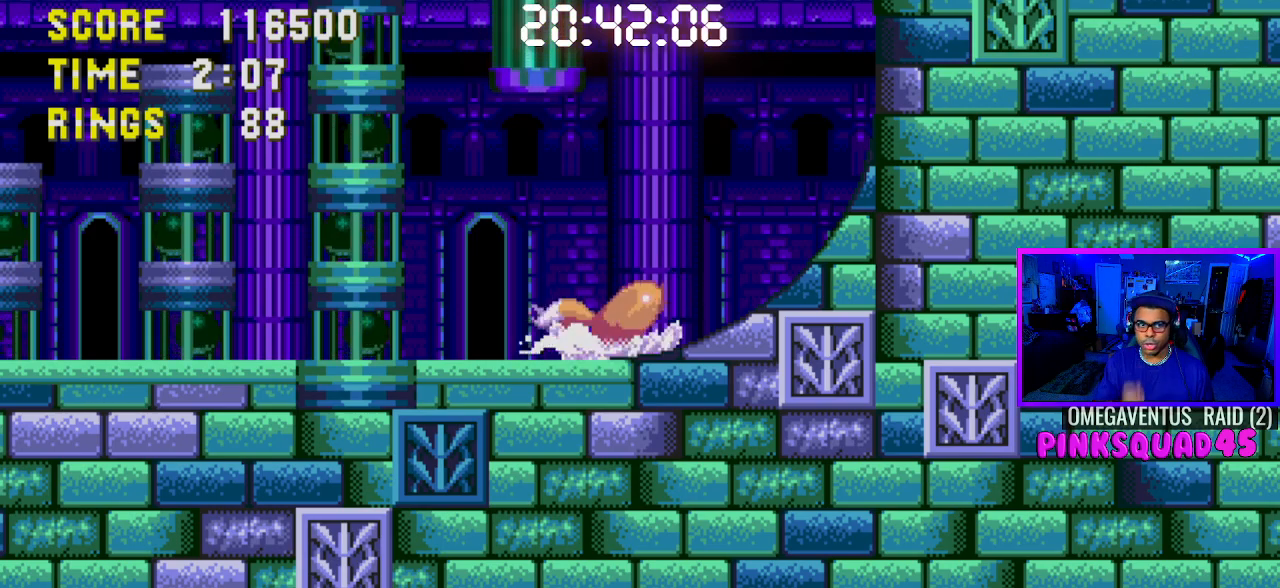
{"buttons": [], "left_stick": "center", "right_stick": "center", "events": [[233, "DPAD_DOWN", "up"]]}
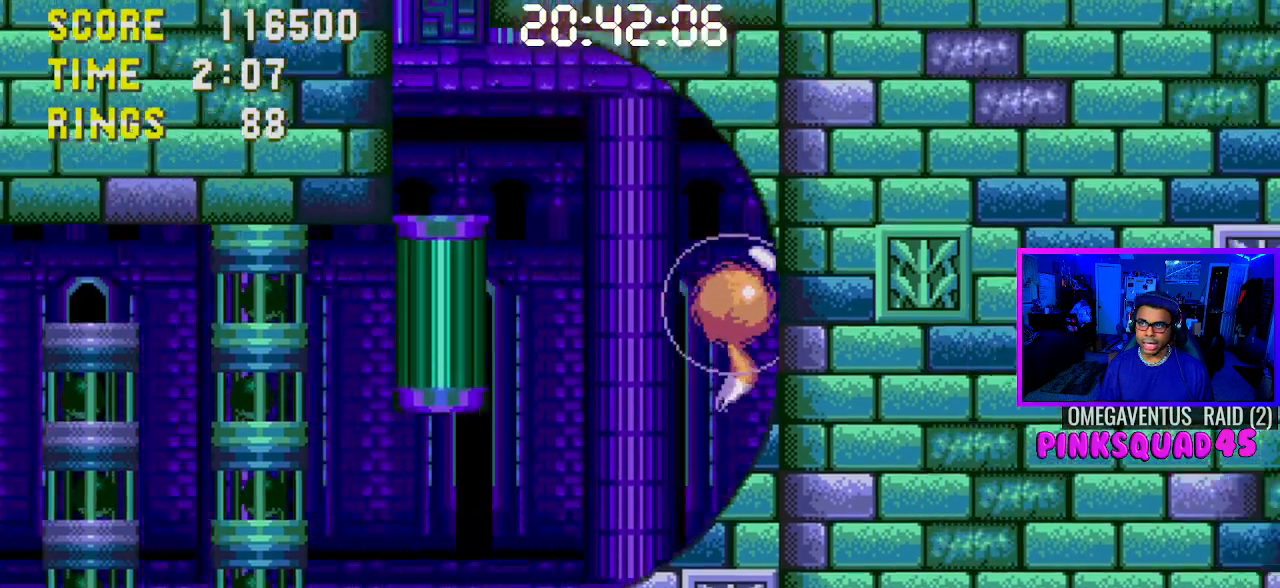
{"buttons": [], "left_stick": "center", "right_stick": "center", "events": []}
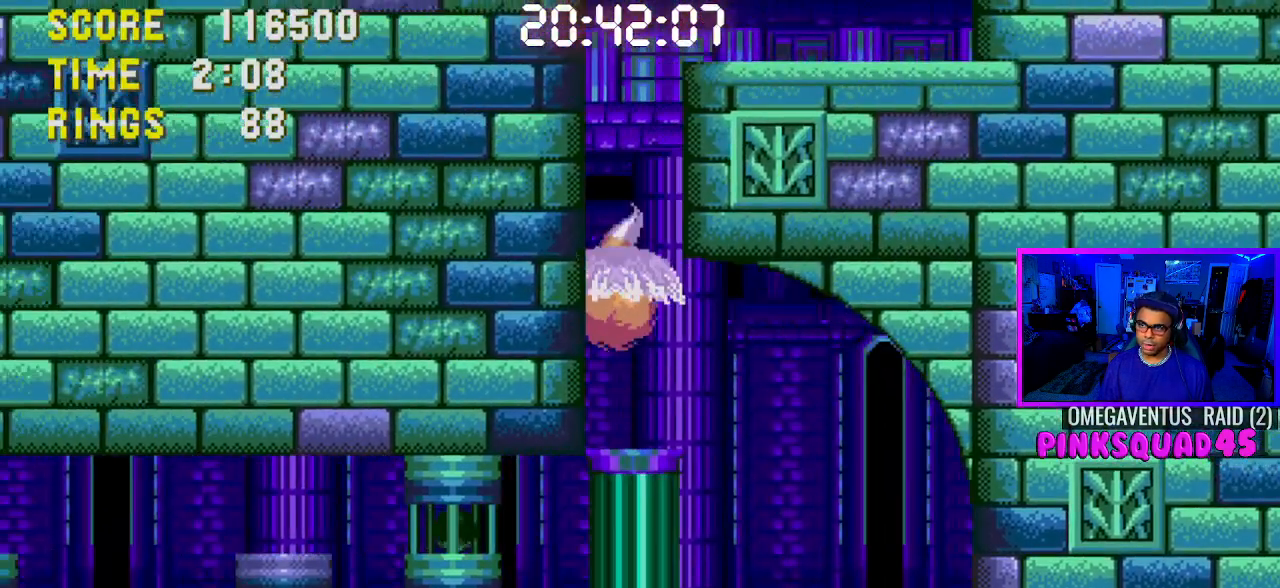
{"buttons": [], "left_stick": "center", "right_stick": "center", "events": []}
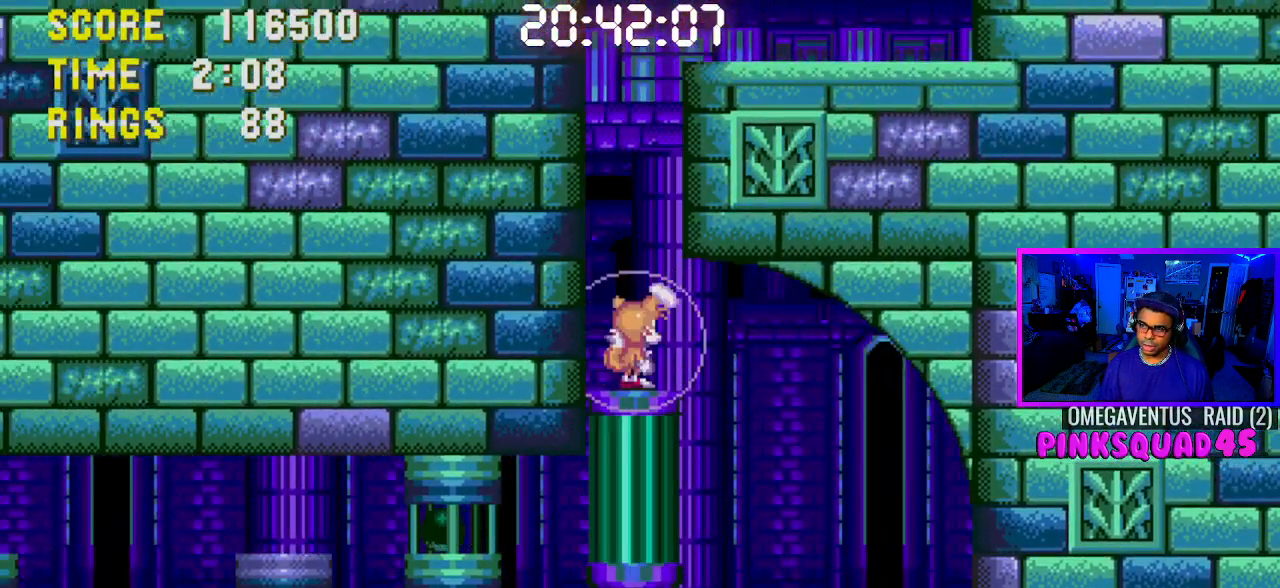
{"buttons": ["CROSS", "DPAD_RIGHT"], "left_stick": "center", "right_stick": "center", "events": [[167, "CROSS", "down"], [483, "DPAD_RIGHT", "down"]]}
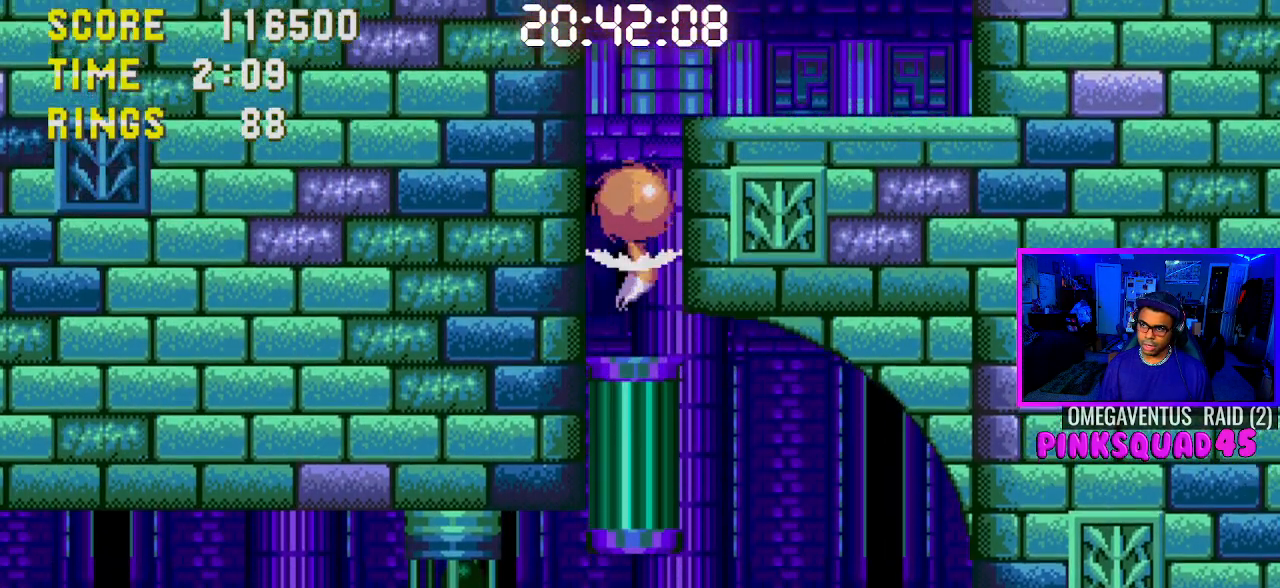
{"buttons": ["DPAD_RIGHT"], "left_stick": "center", "right_stick": "center", "events": [[167, "CROSS", "up"], [233, "CROSS", "down"], [433, "CROSS", "up"]]}
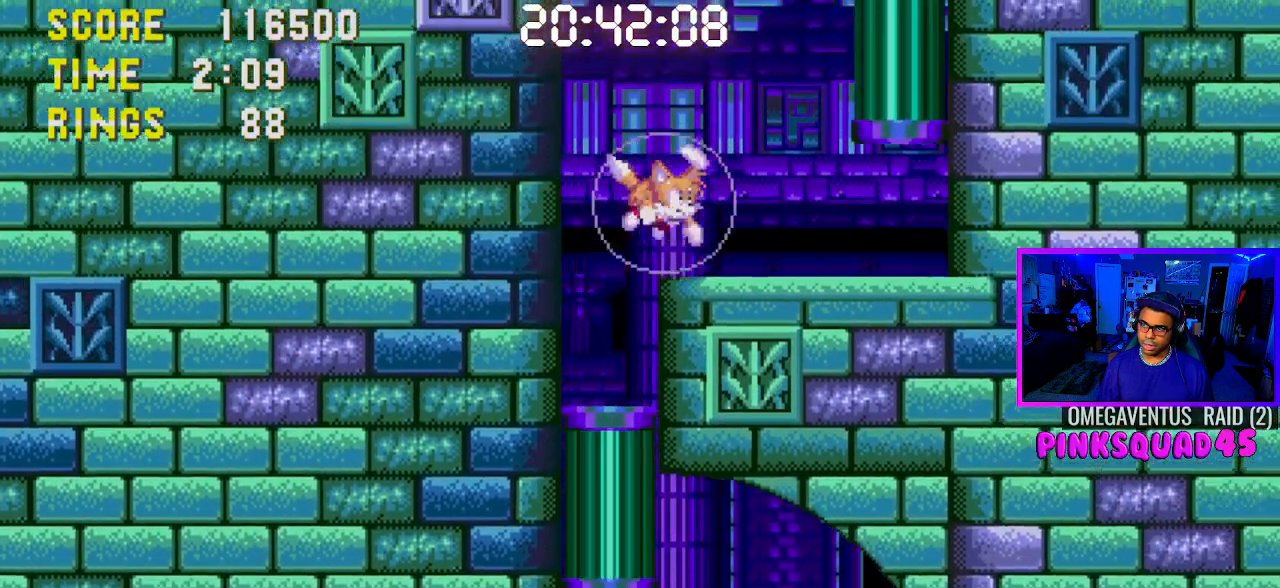
{"buttons": ["CROSS"], "left_stick": "center", "right_stick": "center", "events": [[100, "CROSS", "down"], [200, "CROSS", "up"], [250, "DPAD_RIGHT", "up"], [267, "CROSS", "down"], [367, "CROSS", "up"], [433, "CROSS", "down"]]}
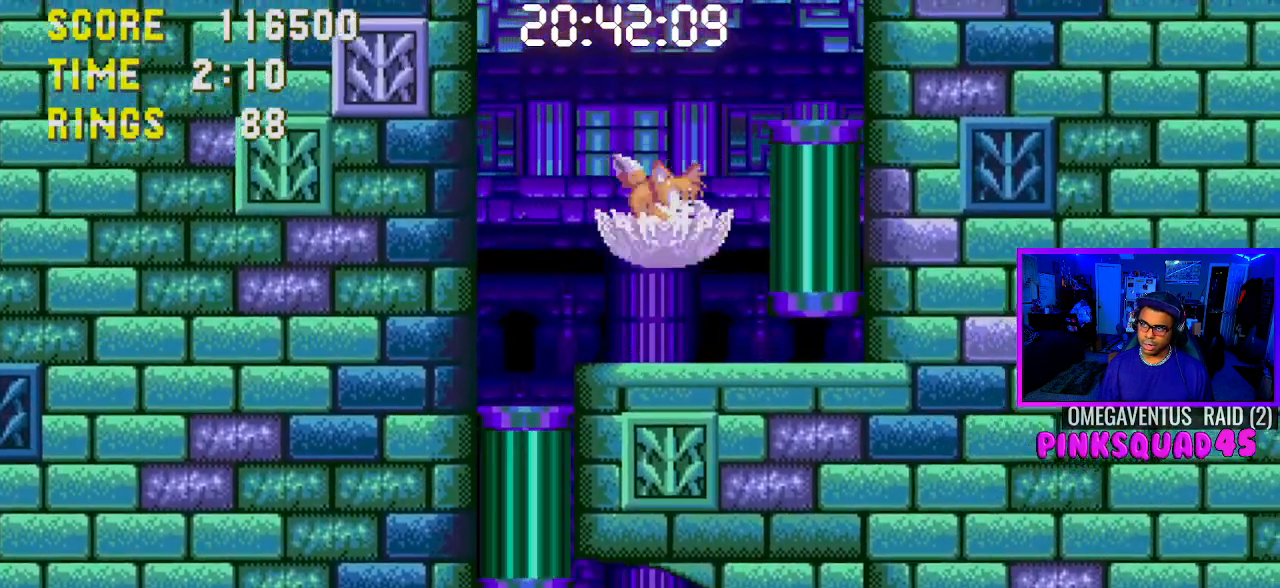
{"buttons": ["DPAD_RIGHT"], "left_stick": "center", "right_stick": "center", "events": [[50, "CROSS", "up"], [117, "CROSS", "down"], [217, "DPAD_RIGHT", "down"], [233, "CROSS", "up"], [300, "CROSS", "down"], [400, "CROSS", "up"]]}
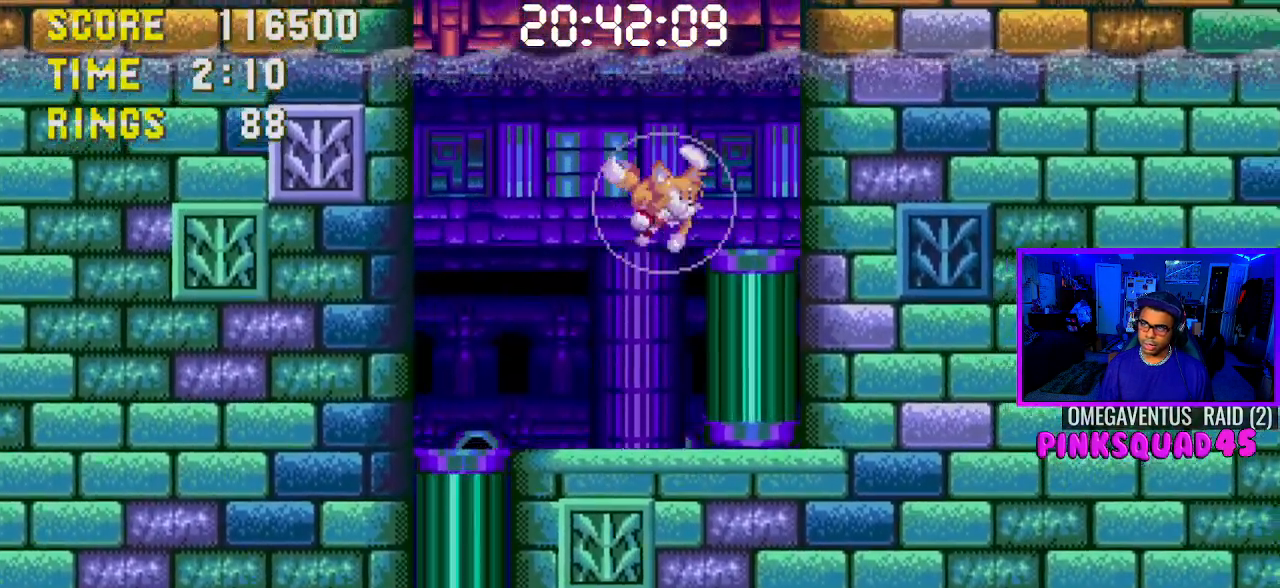
{"buttons": ["DPAD_LEFT"], "left_stick": "center", "right_stick": "center", "events": [[183, "DPAD_RIGHT", "up"], [433, "DPAD_LEFT", "down"]]}
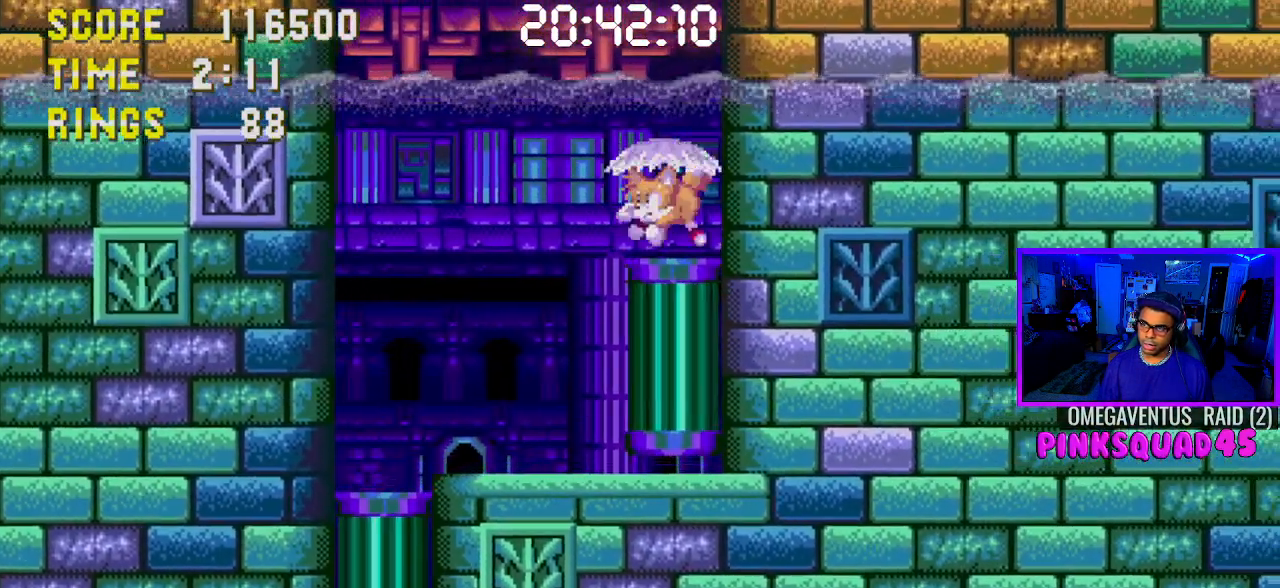
{"buttons": [], "left_stick": "center", "right_stick": "center", "events": [[33, "DPAD_LEFT", "up"]]}
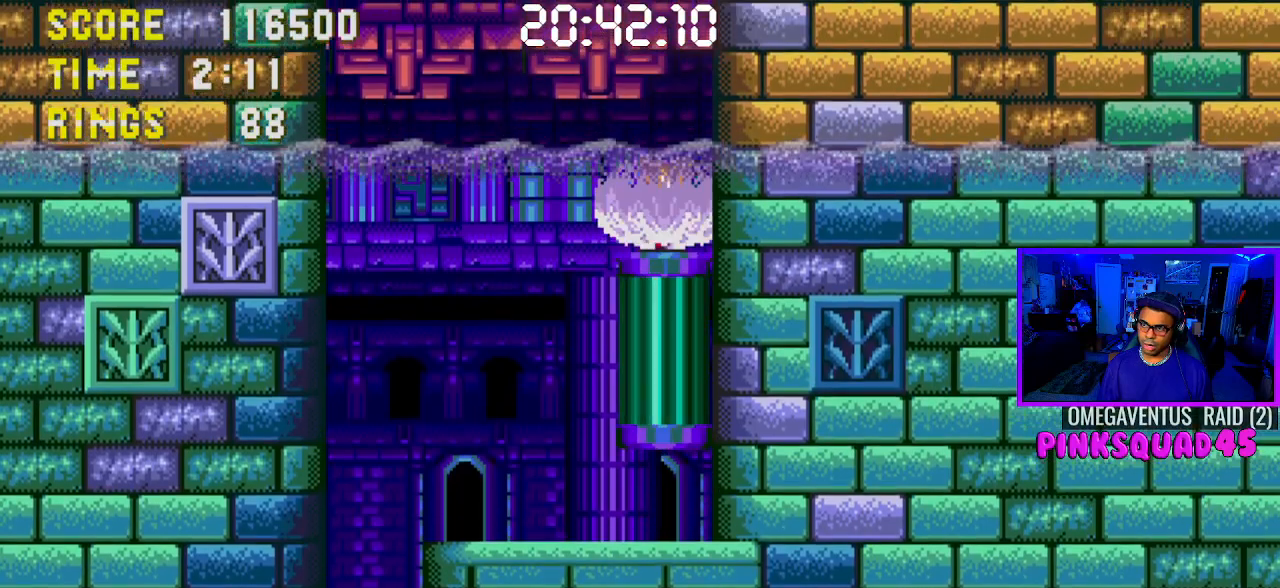
{"buttons": ["DPAD_LEFT"], "left_stick": "center", "right_stick": "center", "events": [[450, "DPAD_LEFT", "down"]]}
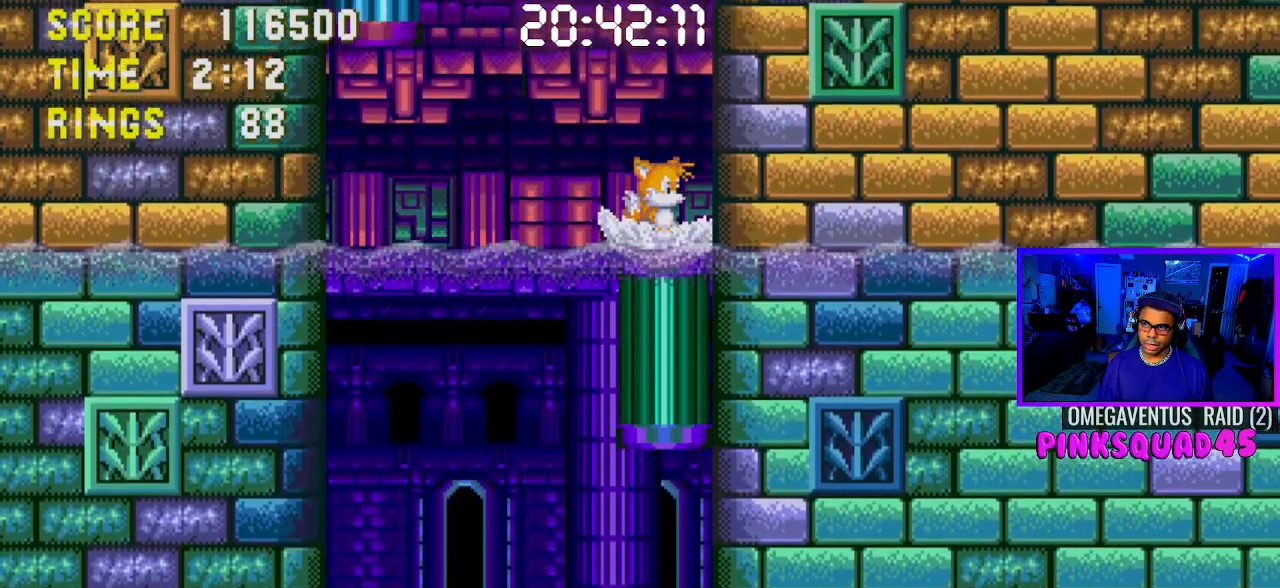
{"buttons": ["DPAD_LEFT"], "left_stick": "center", "right_stick": "center", "events": []}
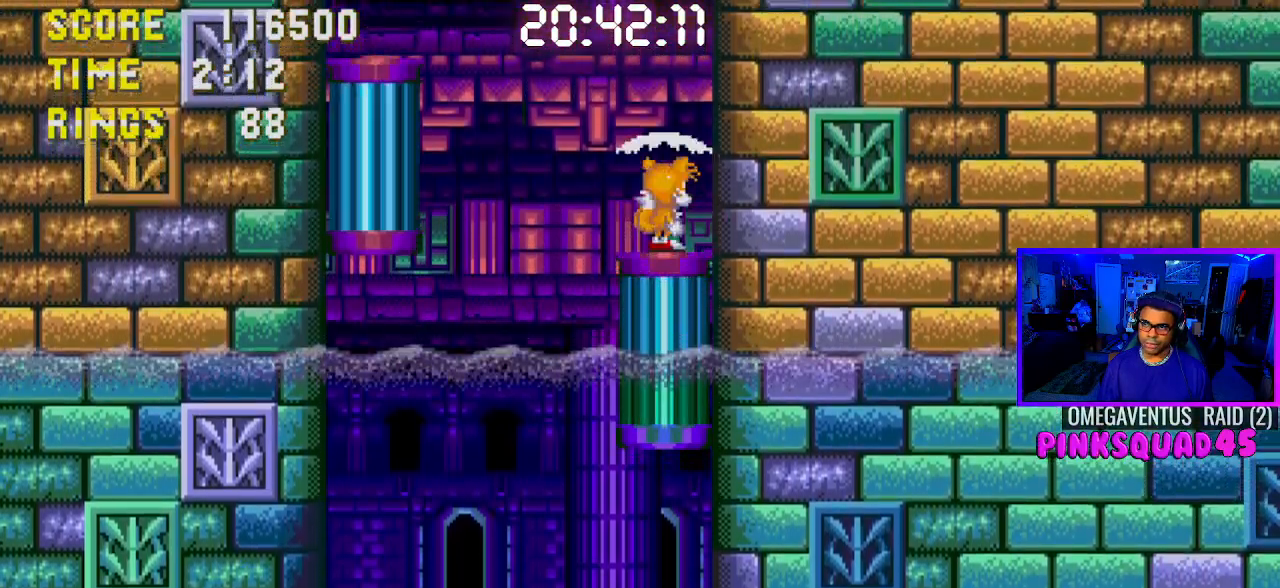
{"buttons": ["DPAD_LEFT"], "left_stick": "center", "right_stick": "center", "events": [[133, "CROSS", "down"], [467, "CROSS", "up"]]}
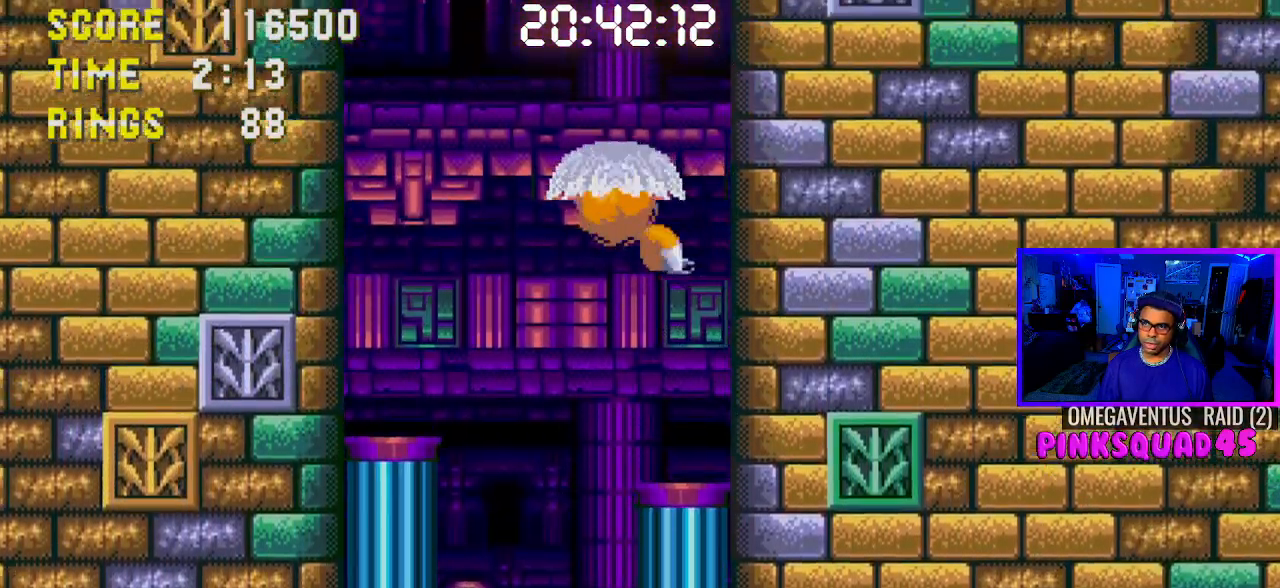
{"buttons": [], "left_stick": "center", "right_stick": "center", "events": [[450, "DPAD_LEFT", "up"]]}
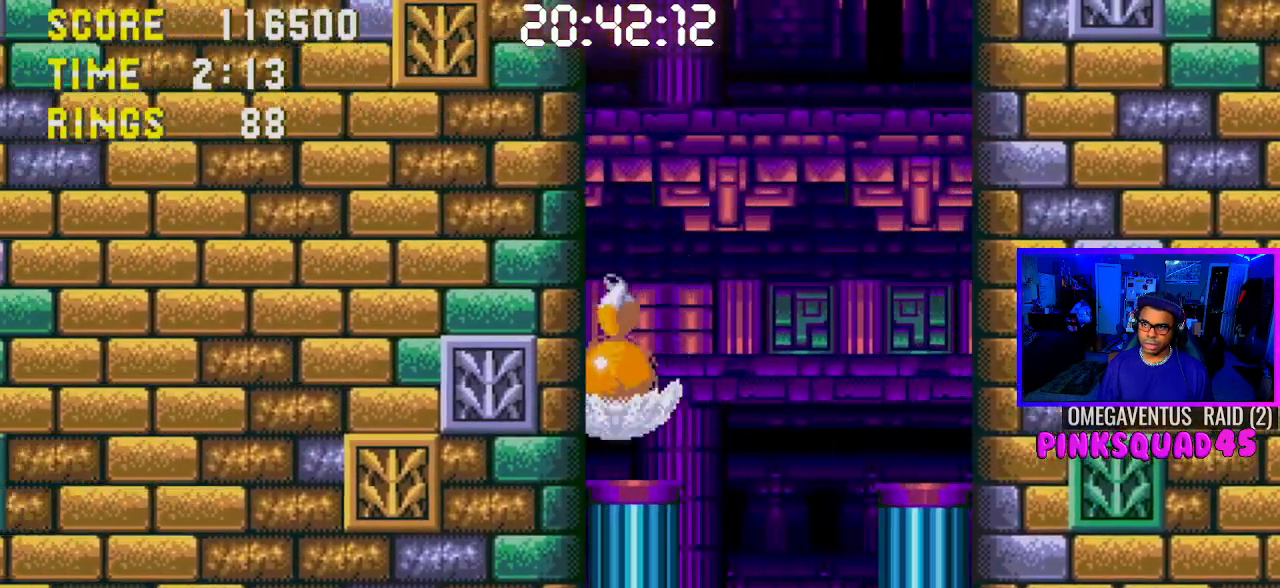
{"buttons": ["DPAD_RIGHT"], "left_stick": "center", "right_stick": "center", "events": [[117, "DPAD_RIGHT", "down"], [233, "DPAD_LEFT", "down"], [233, "DPAD_RIGHT", "up"], [350, "DPAD_UP", "down"], [400, "DPAD_LEFT", "up"], [400, "DPAD_RIGHT", "down"], [400, "DPAD_UP", "up"]]}
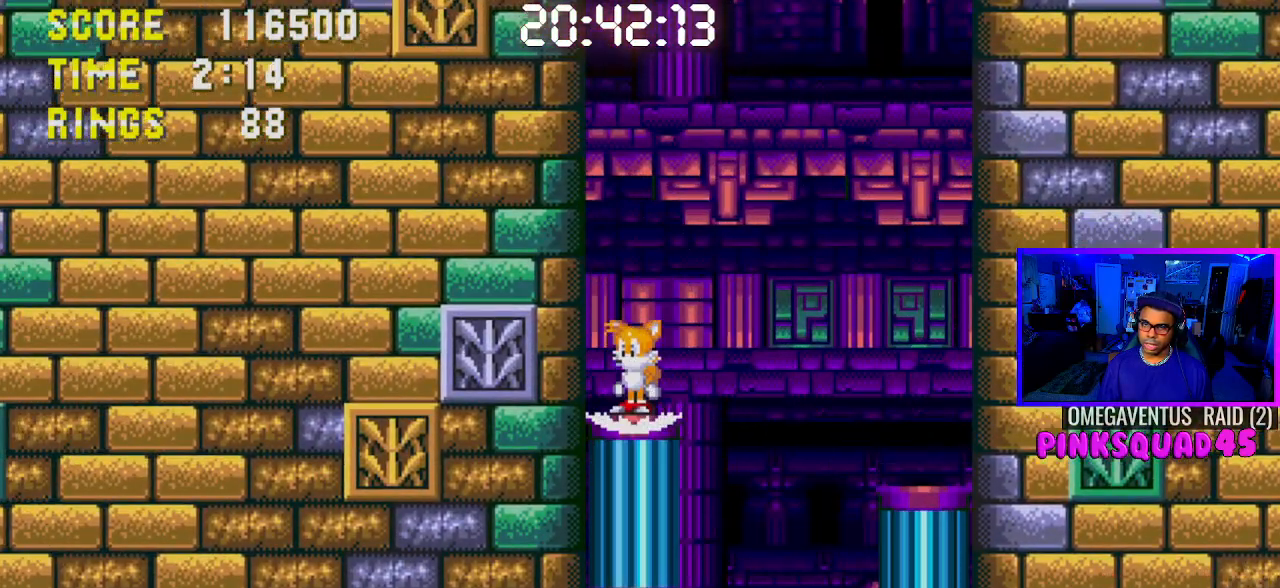
{"buttons": ["DPAD_LEFT"], "left_stick": "center", "right_stick": "center", "events": [[17, "DPAD_LEFT", "down"], [17, "DPAD_RIGHT", "up"], [17, "DPAD_UP", "down"], [133, "DPAD_LEFT", "up"], [150, "DPAD_RIGHT", "down"], [150, "DPAD_UP", "up"], [250, "DPAD_RIGHT", "up"], [250, "DPAD_UP", "down"], [267, "DPAD_LEFT", "down"], [317, "DPAD_UP", "up"], [383, "DPAD_LEFT", "up"], [383, "DPAD_RIGHT", "down"], [483, "DPAD_LEFT", "down"], [483, "DPAD_RIGHT", "up"], [483, "DPAD_UP", "down"], [500, "DPAD_UP", "up"]]}
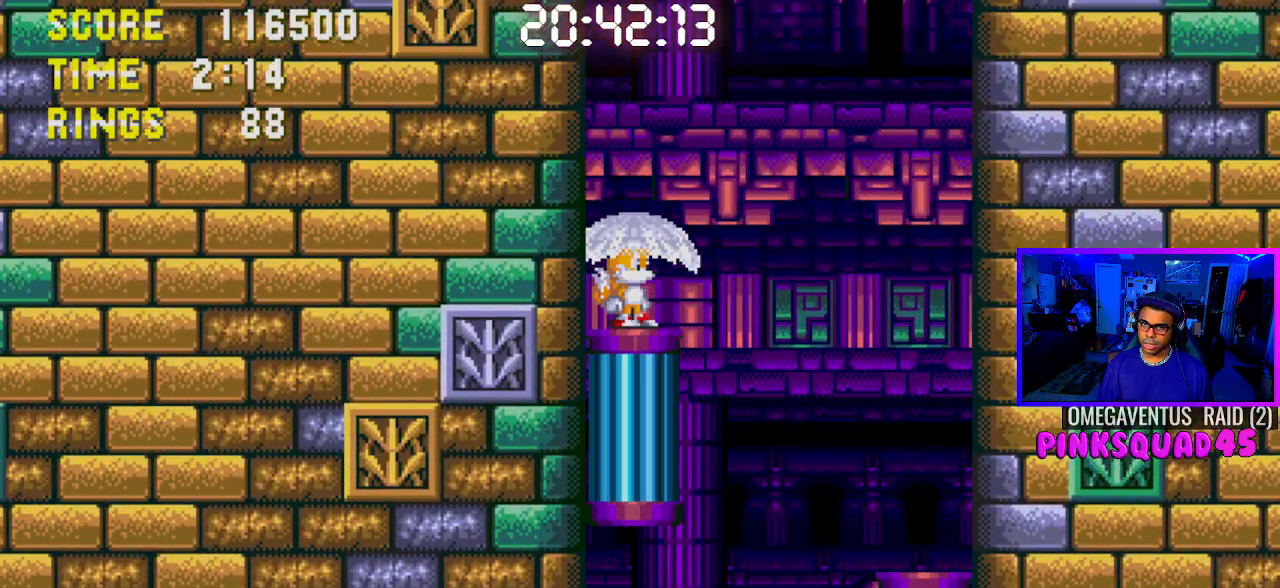
{"buttons": ["DPAD_RIGHT"], "left_stick": "center", "right_stick": "center", "events": [[100, "DPAD_LEFT", "up"], [100, "DPAD_RIGHT", "down"], [183, "DPAD_RIGHT", "up"], [217, "DPAD_LEFT", "down"], [217, "DPAD_UP", "down"], [300, "DPAD_LEFT", "up"], [300, "DPAD_UP", "up"], [317, "DPAD_RIGHT", "down"], [383, "DPAD_RIGHT", "up"], [400, "DPAD_LEFT", "down"], [400, "DPAD_UP", "down"], [467, "DPAD_UP", "up"], [500, "DPAD_LEFT", "up"], [500, "DPAD_RIGHT", "down"]]}
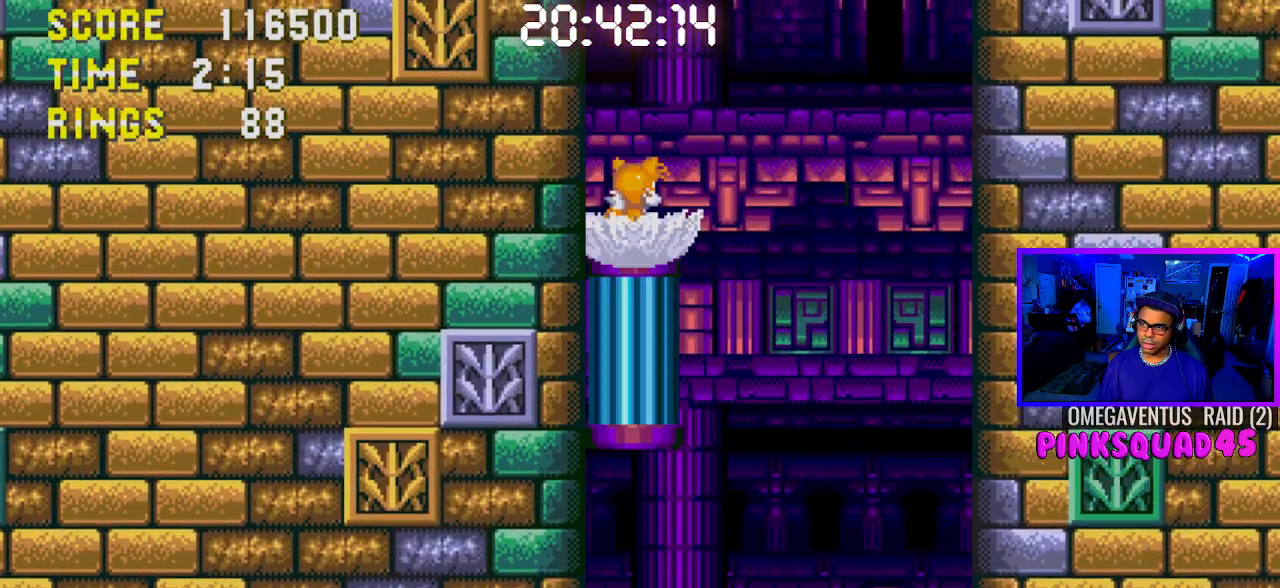
{"buttons": ["DPAD_RIGHT"], "left_stick": "center", "right_stick": "center", "events": [[83, "DPAD_RIGHT", "up"], [100, "DPAD_LEFT", "down"], [100, "DPAD_UP", "down"], [200, "DPAD_LEFT", "up"], [200, "DPAD_RIGHT", "down"], [200, "DPAD_UP", "up"], [300, "DPAD_LEFT", "down"], [300, "DPAD_RIGHT", "up"], [300, "DPAD_UP", "down"], [417, "DPAD_UP", "up"], [450, "DPAD_LEFT", "up"], [450, "DPAD_RIGHT", "down"]]}
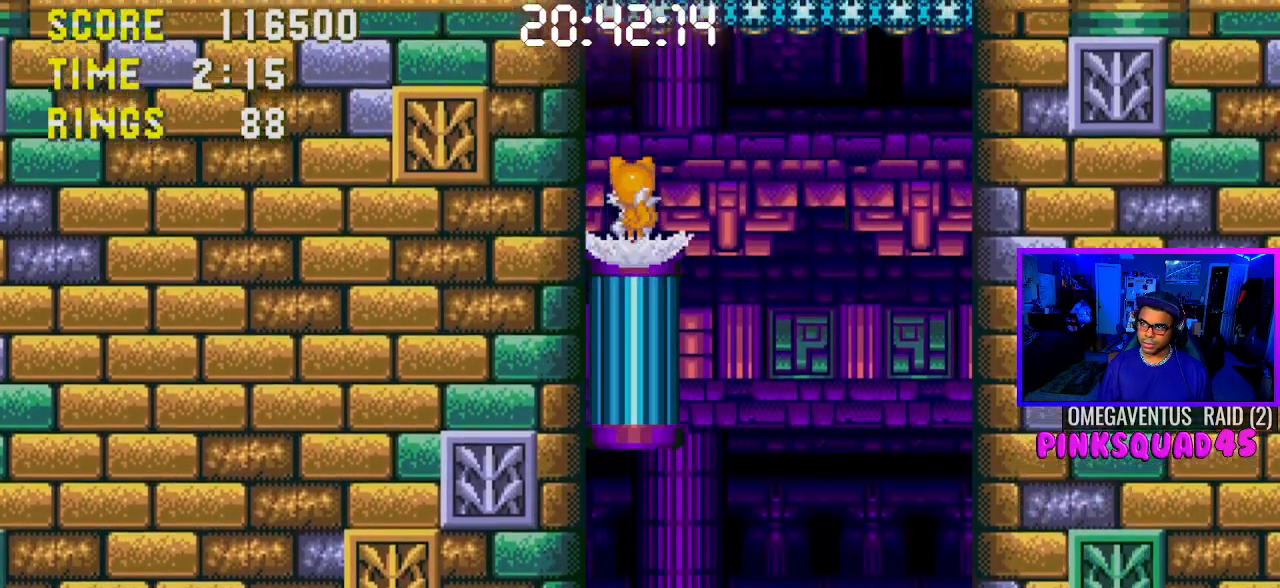
{"buttons": ["DPAD_RIGHT"], "left_stick": "center", "right_stick": "center", "events": [[50, "DPAD_RIGHT", "up"], [50, "DPAD_UP", "down"], [67, "DPAD_LEFT", "down"], [150, "DPAD_LEFT", "up"], [150, "DPAD_RIGHT", "down"], [150, "DPAD_UP", "up"], [200, "CROSS", "down"], [500, "CROSS", "up"]]}
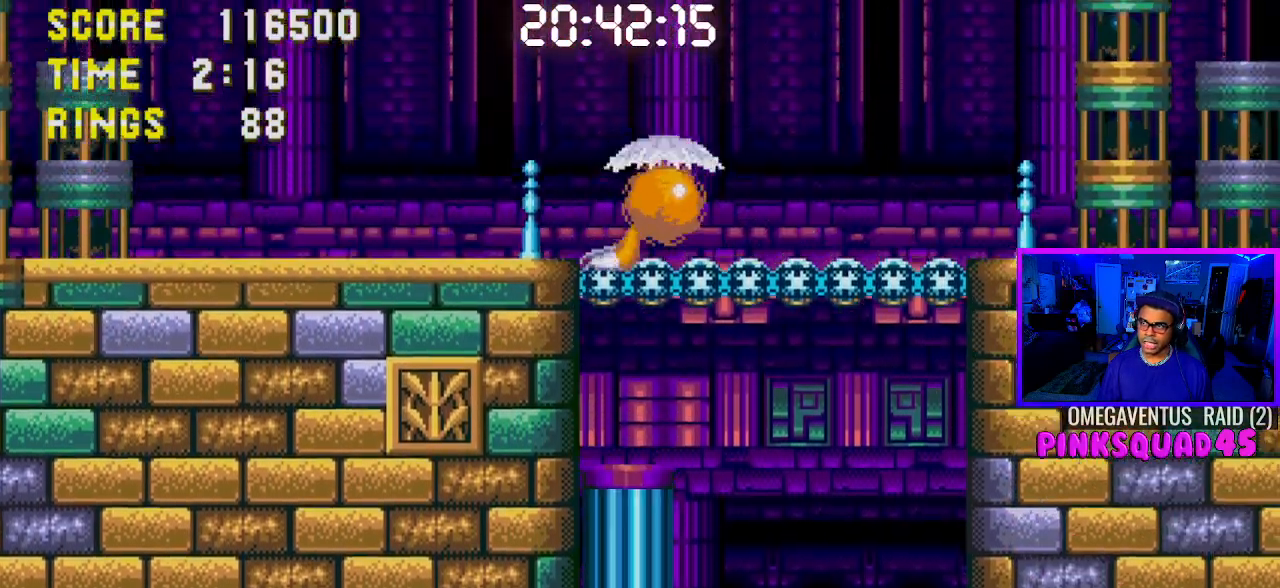
{"buttons": ["DPAD_RIGHT"], "left_stick": "center", "right_stick": "center", "events": []}
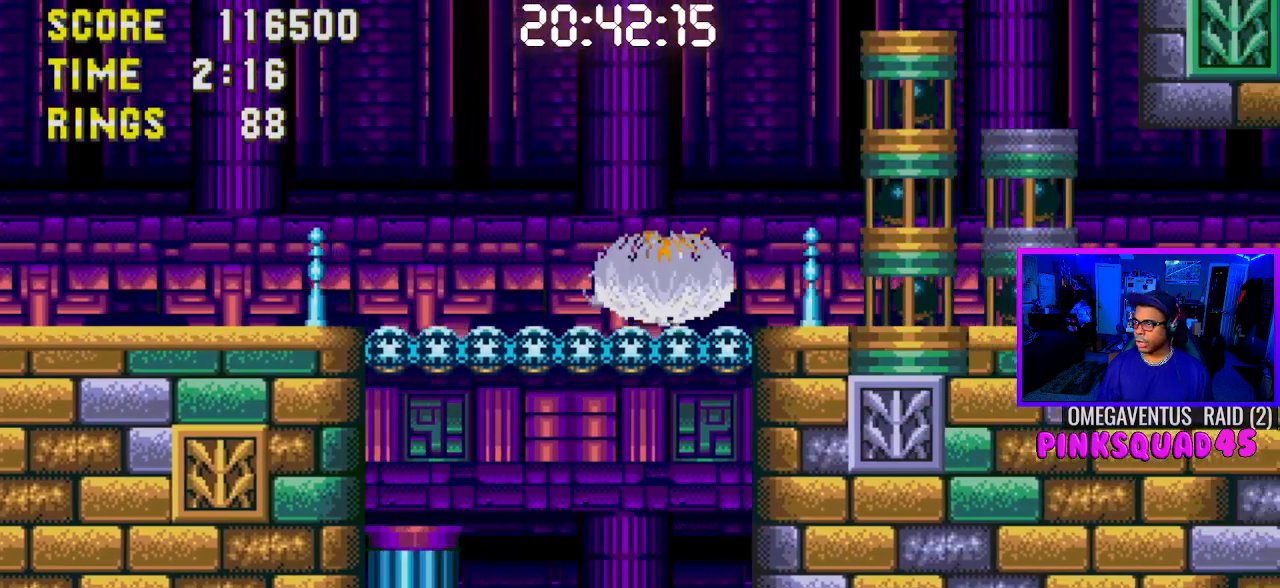
{"buttons": ["DPAD_RIGHT"], "left_stick": "center", "right_stick": "center", "events": []}
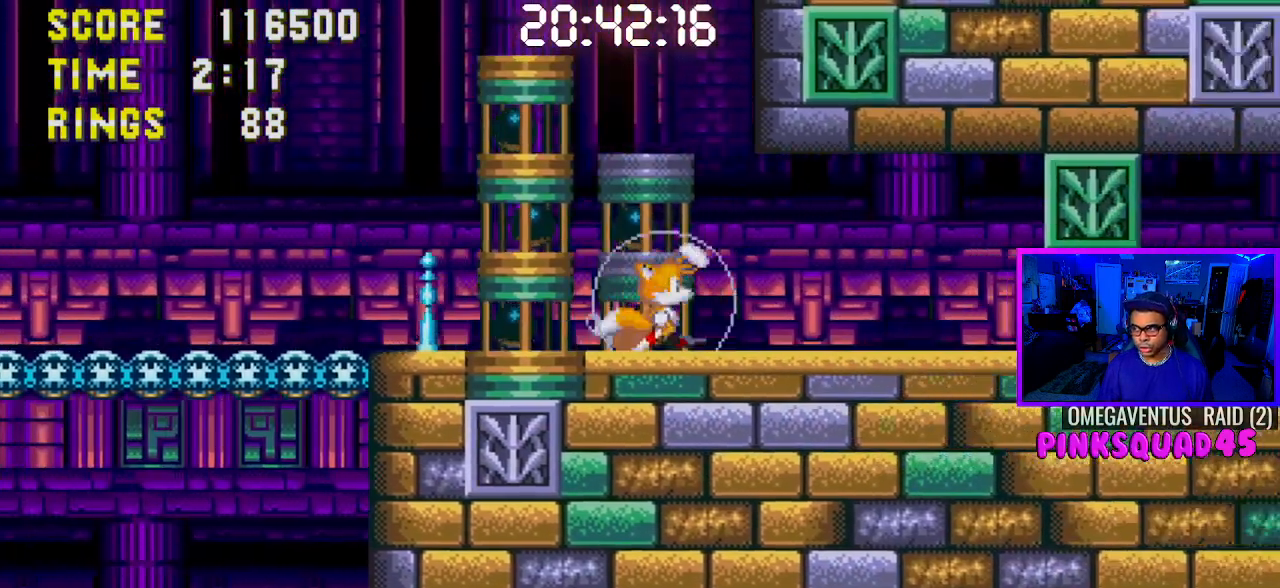
{"buttons": ["DPAD_DOWN"], "left_stick": "center", "right_stick": "center", "events": [[400, "DPAD_RIGHT", "up"], [483, "DPAD_DOWN", "down"]]}
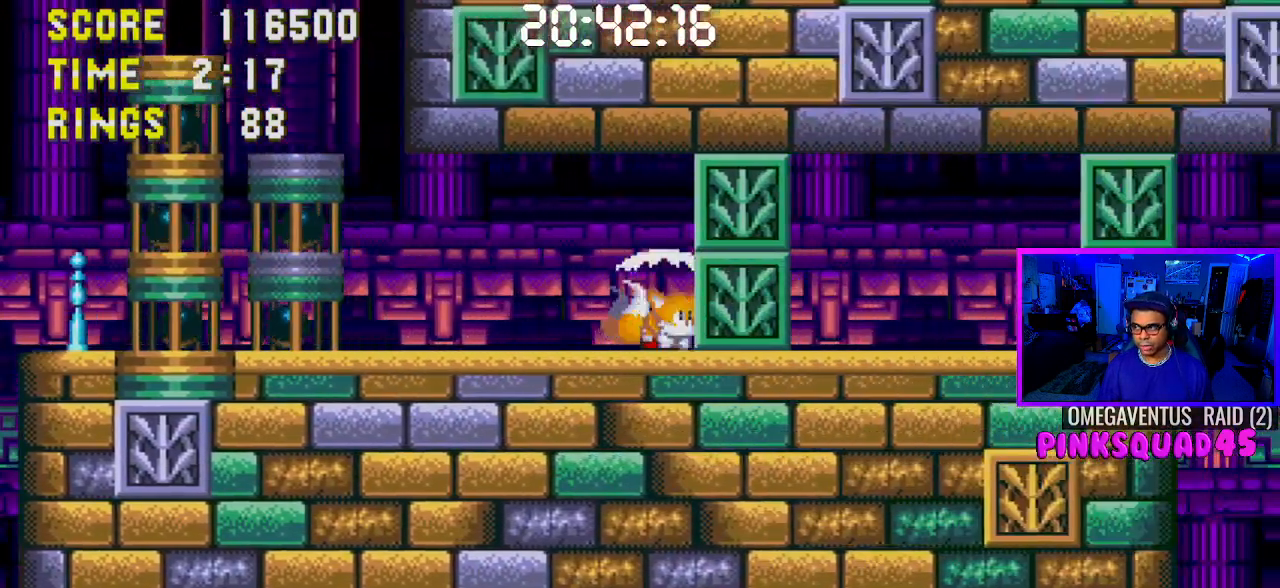
{"buttons": [], "left_stick": "center", "right_stick": "center", "events": [[17, "CROSS", "down"], [117, "CROSS", "up"], [117, "DPAD_DOWN", "up"]]}
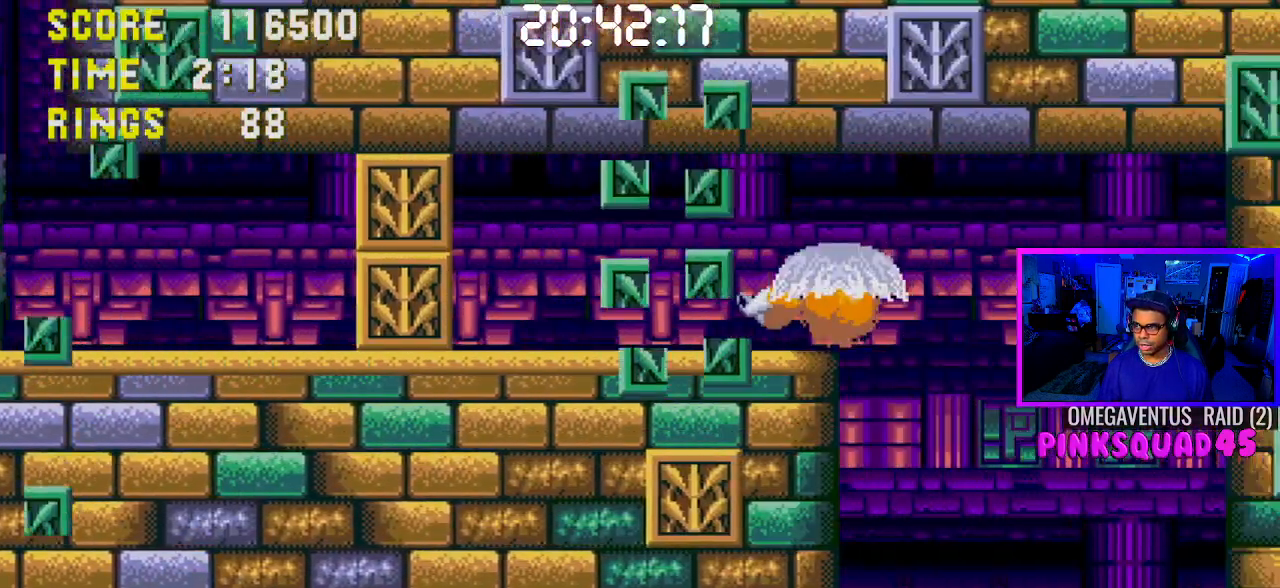
{"buttons": [], "left_stick": "center", "right_stick": "center", "events": []}
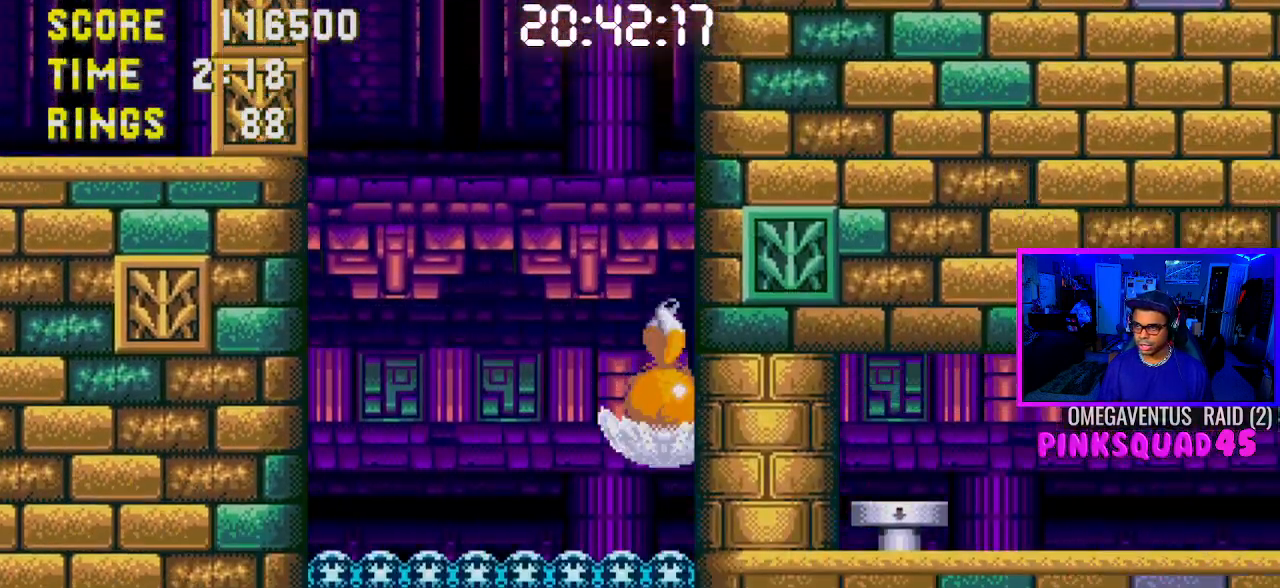
{"buttons": ["DPAD_LEFT"], "left_stick": "center", "right_stick": "center", "events": [[17, "DPAD_LEFT", "down"], [167, "DPAD_LEFT", "up"], [283, "DPAD_LEFT", "down"]]}
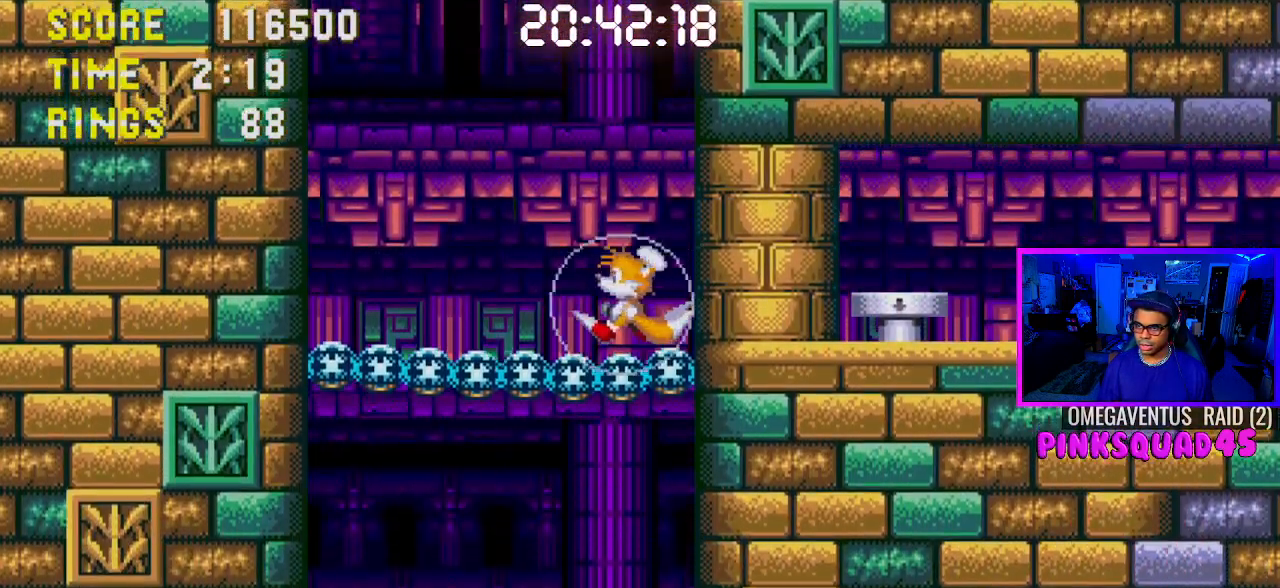
{"buttons": [], "left_stick": "center", "right_stick": "center", "events": [[483, "DPAD_LEFT", "up"]]}